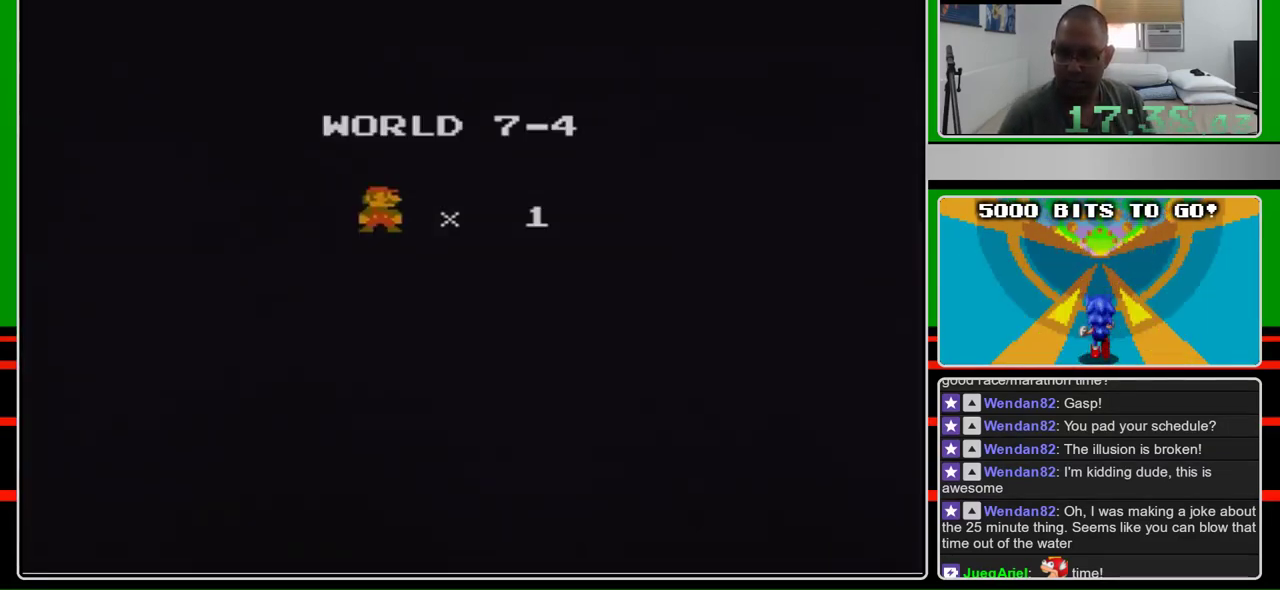
Gameplay with a controller (Nintendo layout); each line is a JSON object with the inputs held at the frame after it. "events" lists button and stick changes between this image and that frame as [ms after this image, input, new state], when the widget could be followed in between. Not read: L3 R3.
{"buttons": ["A", "B", "DPAD_RIGHT"], "events": [[400, "DPAD_RIGHT", "down"], [467, "B", "down"], [500, "A", "down"]]}
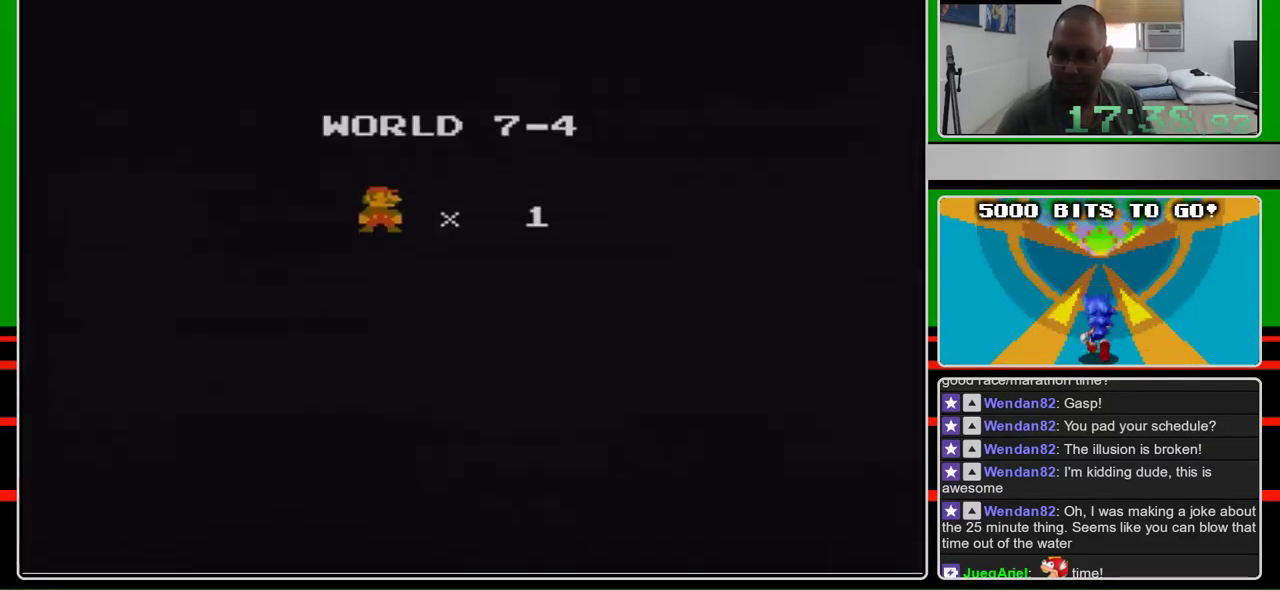
{"buttons": ["B", "DPAD_RIGHT"], "events": [[100, "A", "up"]]}
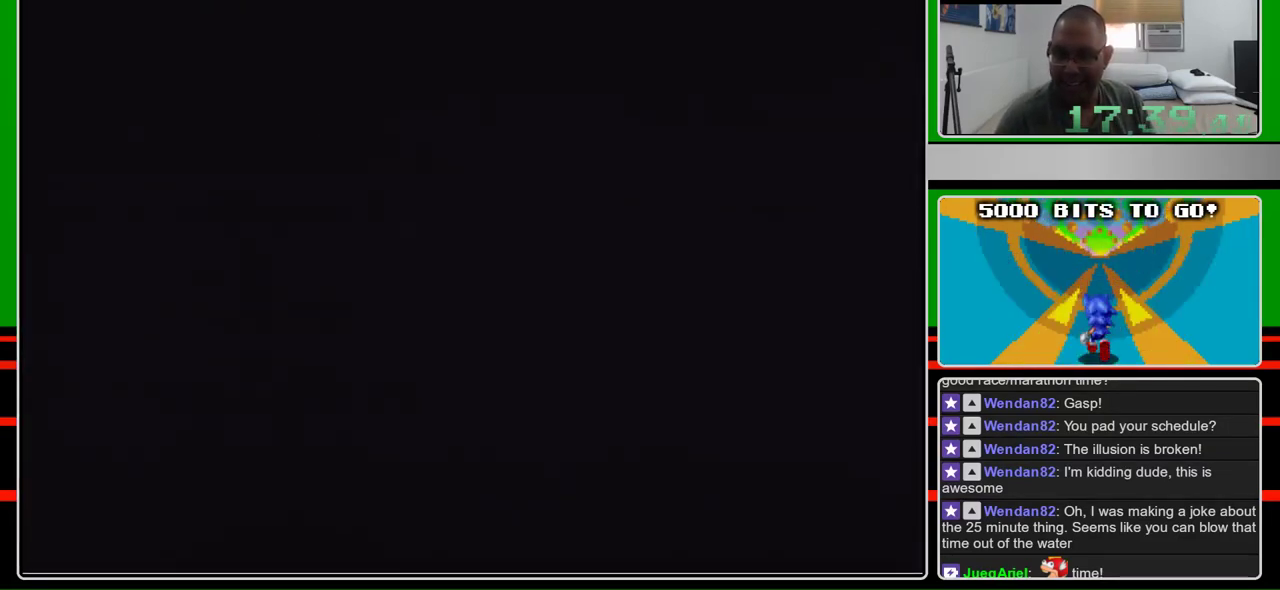
{"buttons": ["B", "DPAD_RIGHT"], "events": []}
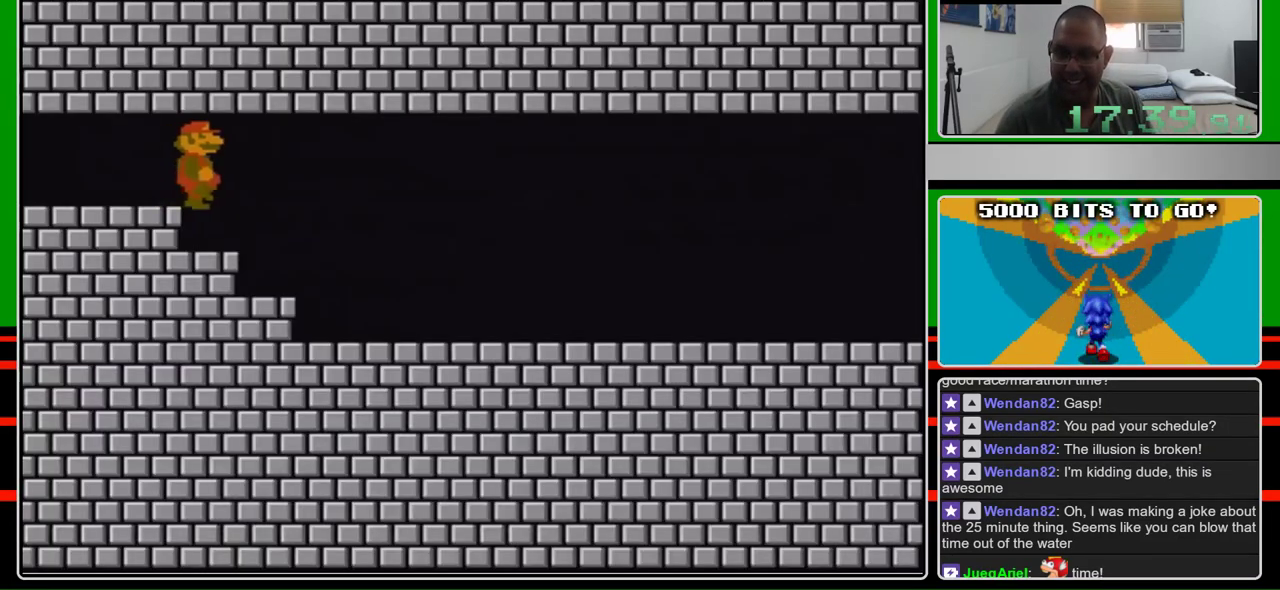
{"buttons": ["B", "DPAD_RIGHT"], "events": []}
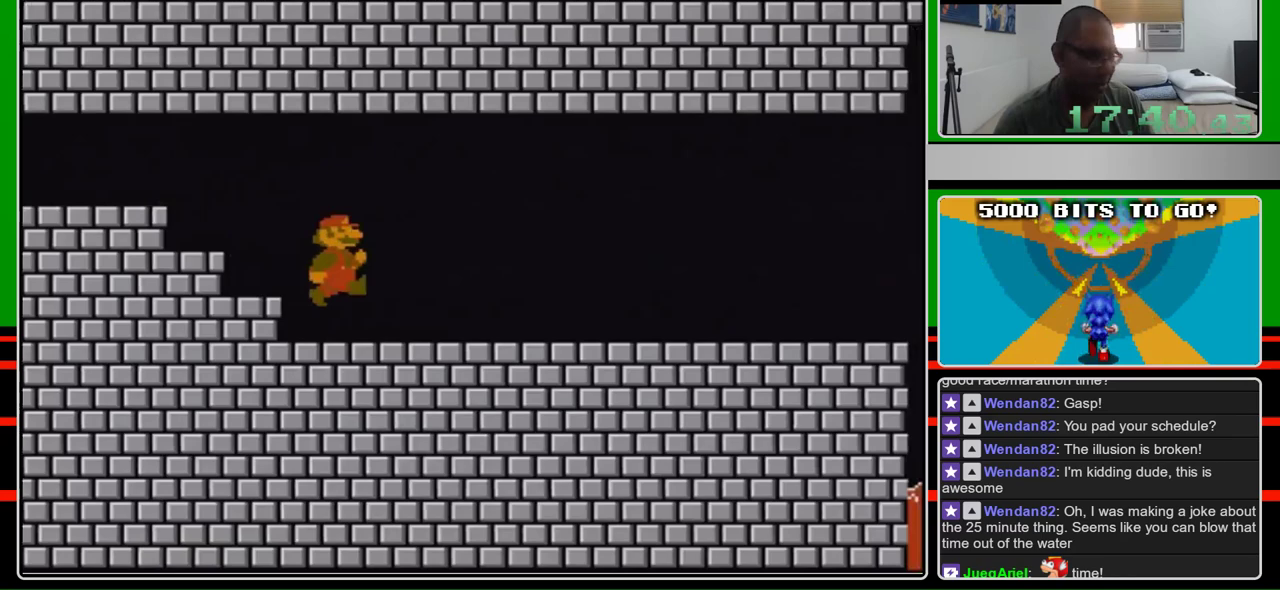
{"buttons": ["B", "DPAD_RIGHT"], "events": []}
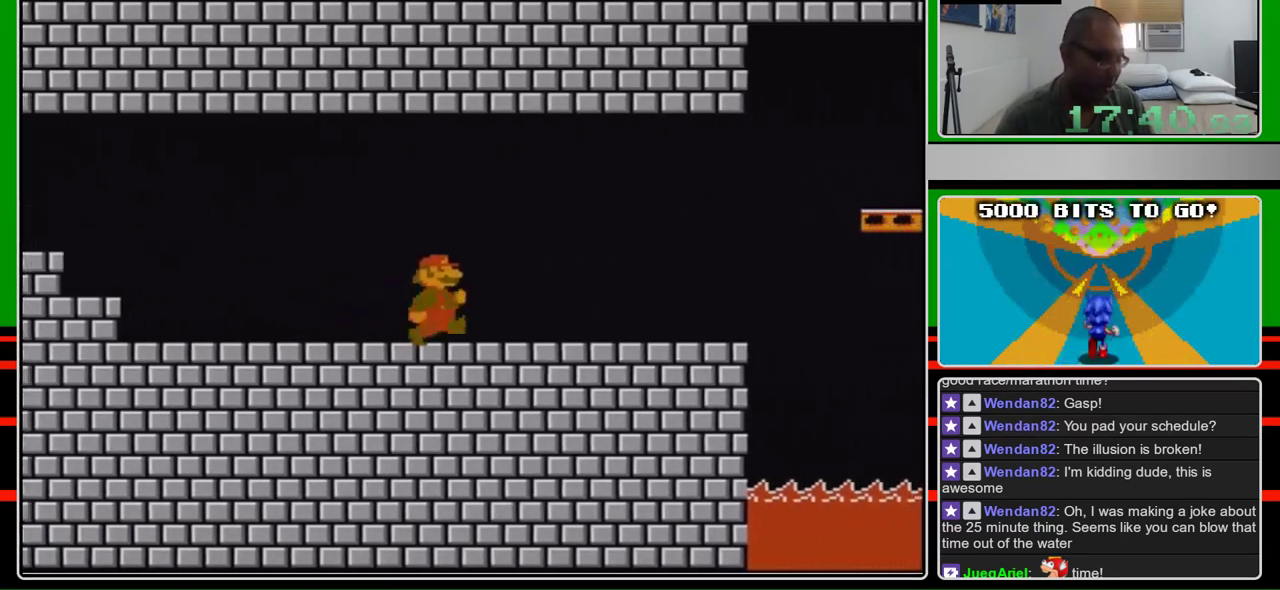
{"buttons": ["B", "DPAD_RIGHT"], "events": []}
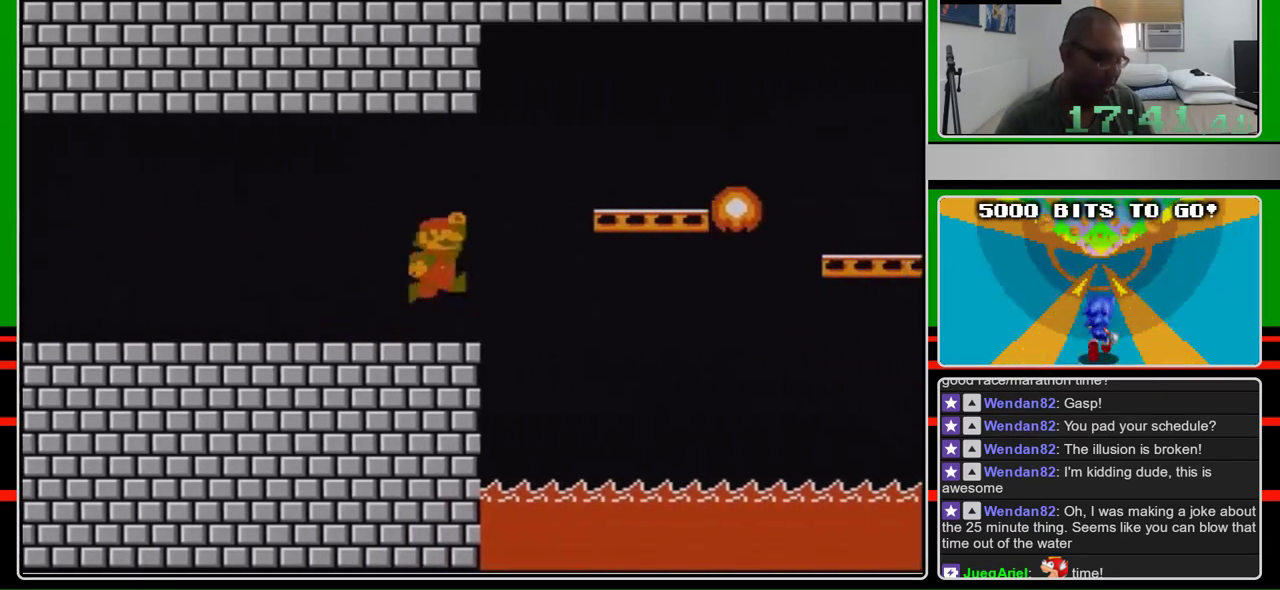
{"buttons": ["B", "DPAD_RIGHT"], "events": [[200, "A", "down"], [367, "A", "up"]]}
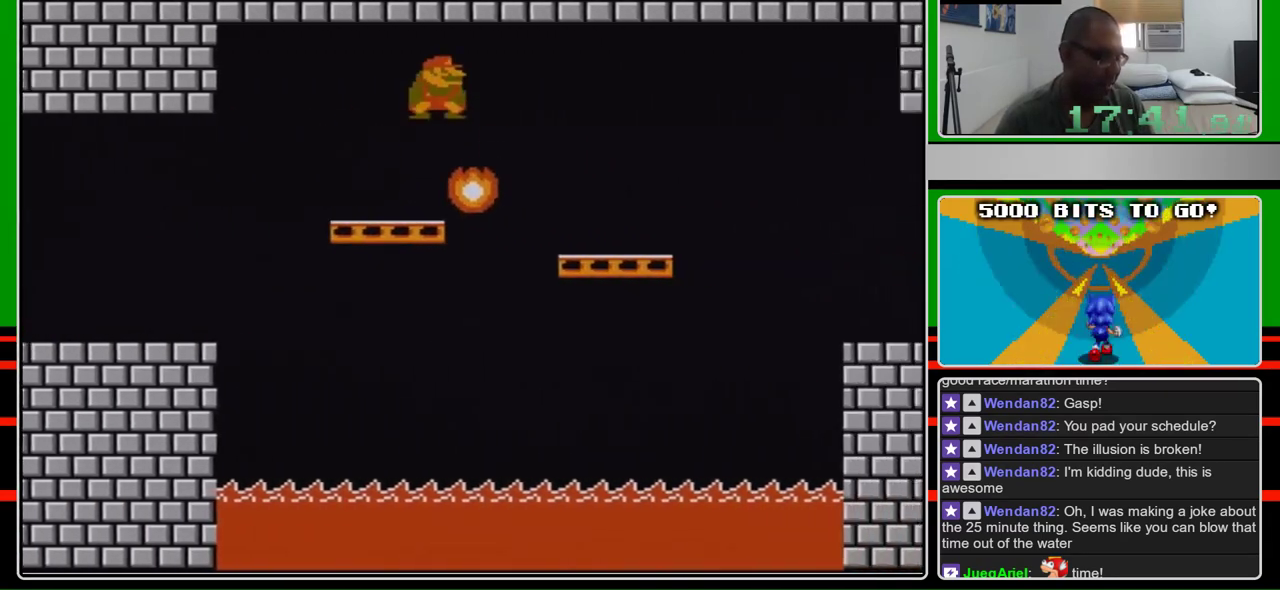
{"buttons": ["B", "DPAD_RIGHT"], "events": [[67, "DPAD_DOWN", "down"], [100, "A", "down"], [100, "DPAD_RIGHT", "up"], [167, "A", "up"], [200, "DPAD_DOWN", "up"], [200, "DPAD_RIGHT", "down"]]}
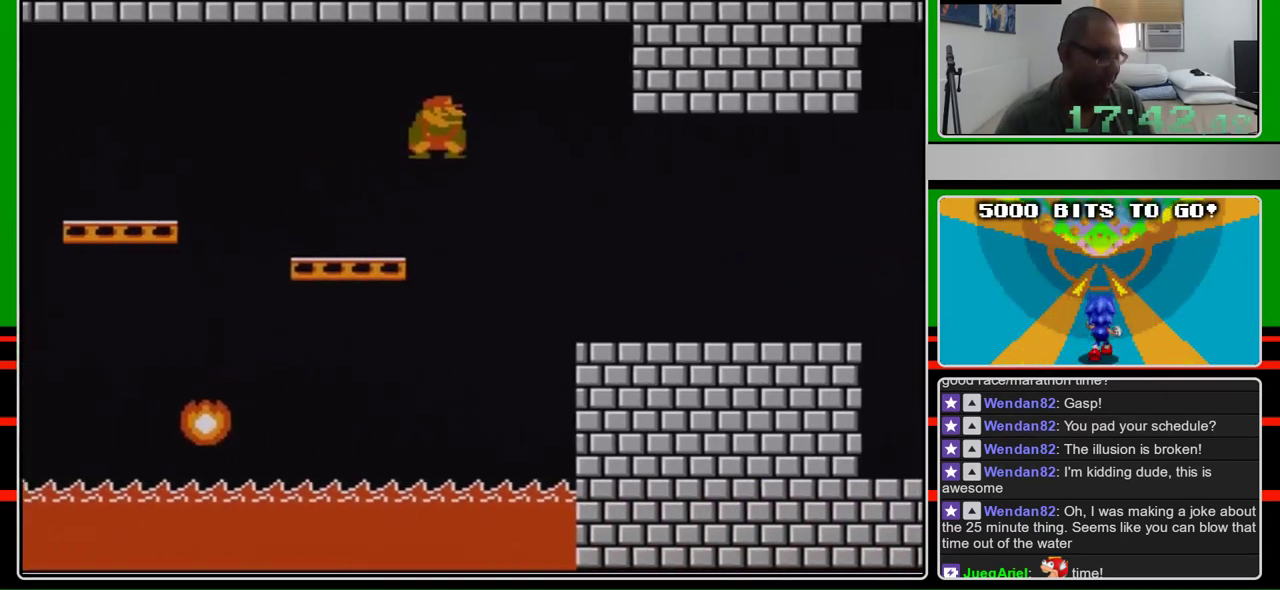
{"buttons": ["B", "DPAD_RIGHT"], "events": [[33, "DPAD_DOWN", "down"], [67, "DPAD_RIGHT", "up"], [133, "A", "down"], [167, "DPAD_DOWN", "up"], [167, "DPAD_RIGHT", "down"], [200, "A", "up"], [267, "DPAD_RIGHT", "up"], [333, "DPAD_RIGHT", "down"]]}
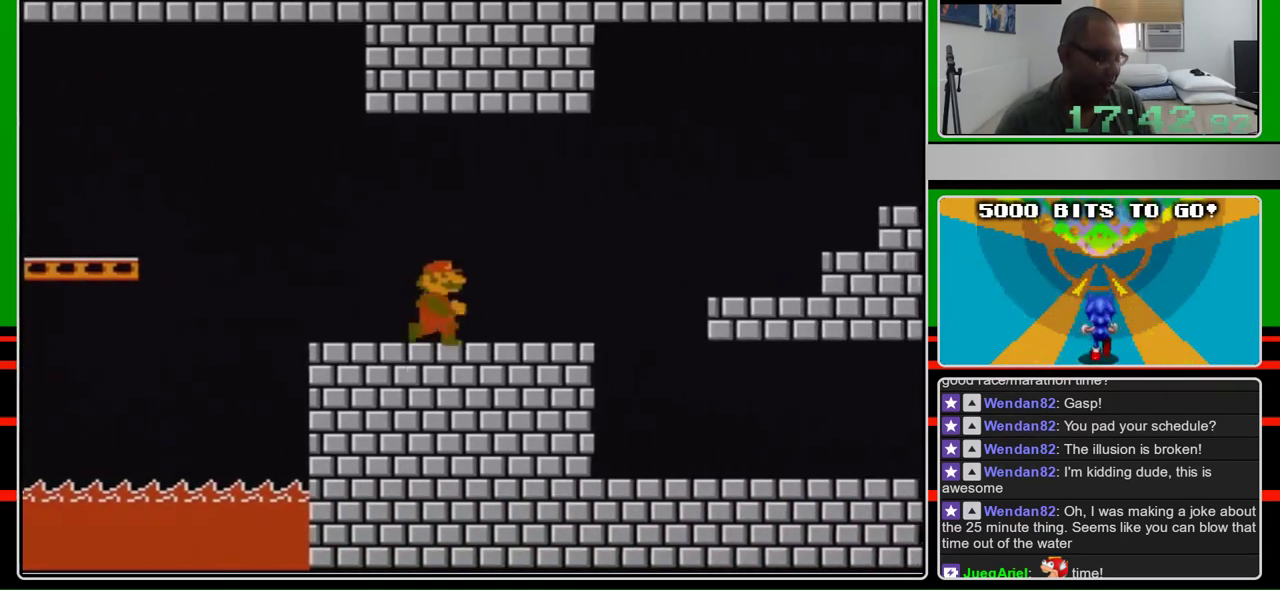
{"buttons": ["B", "DPAD_RIGHT"], "events": []}
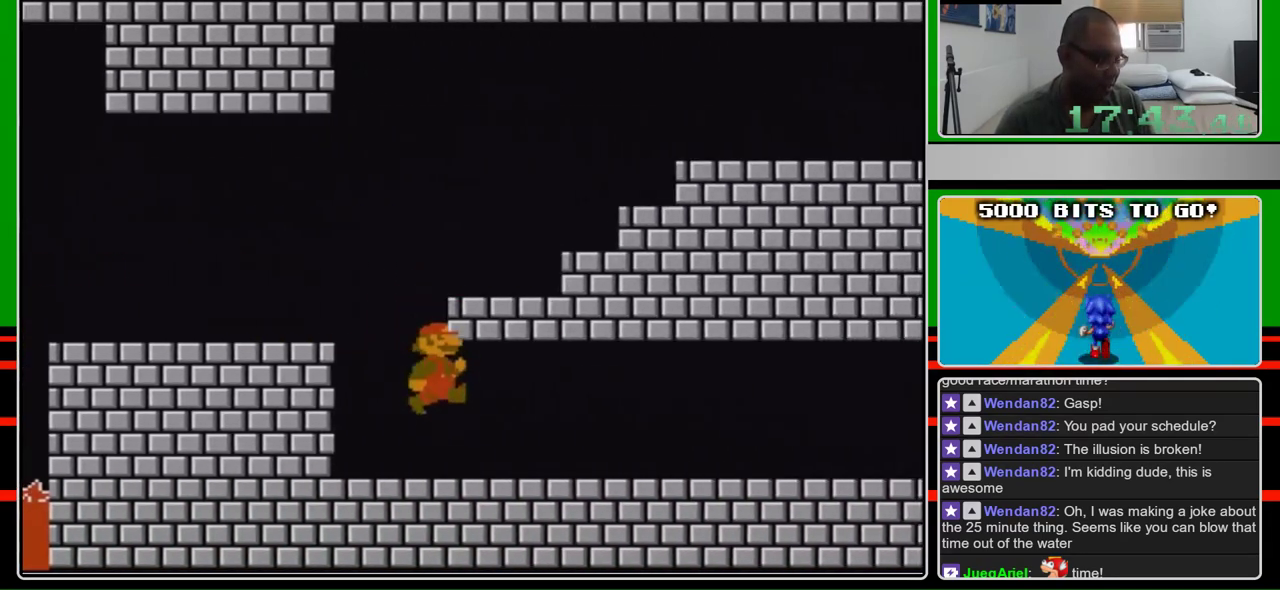
{"buttons": ["B", "DPAD_RIGHT"], "events": [[33, "DPAD_DOWN", "down"], [67, "DPAD_RIGHT", "up"], [200, "DPAD_RIGHT", "down"], [233, "DPAD_DOWN", "up"]]}
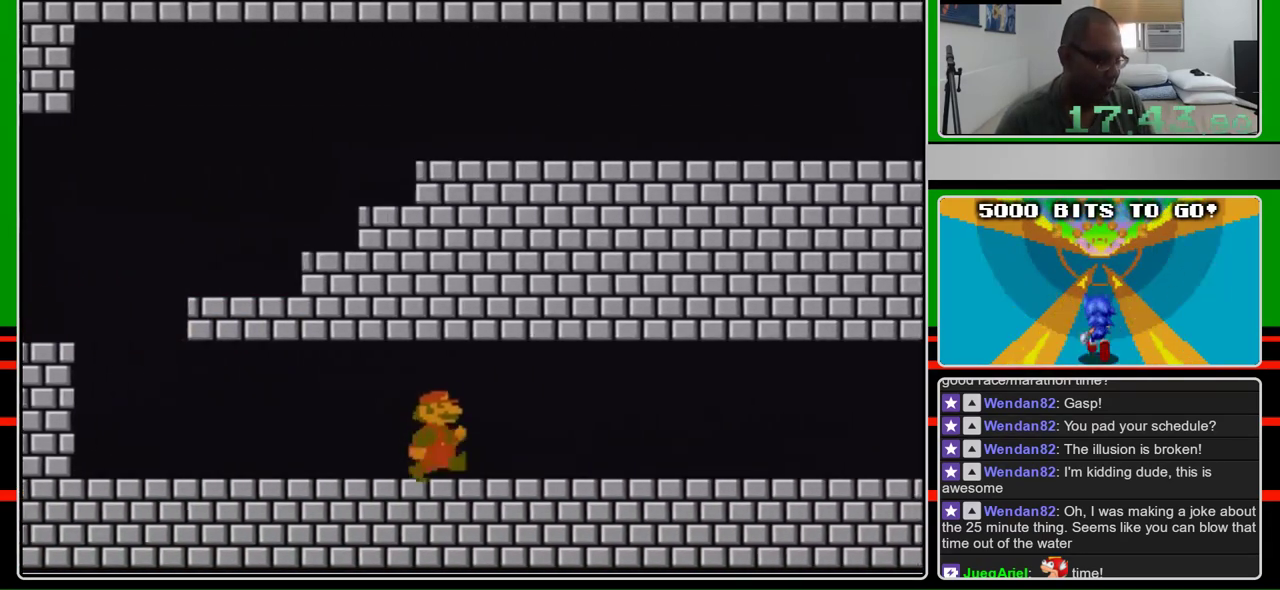
{"buttons": ["B", "DPAD_RIGHT"], "events": [[33, "DPAD_RIGHT", "up"], [167, "DPAD_RIGHT", "down"]]}
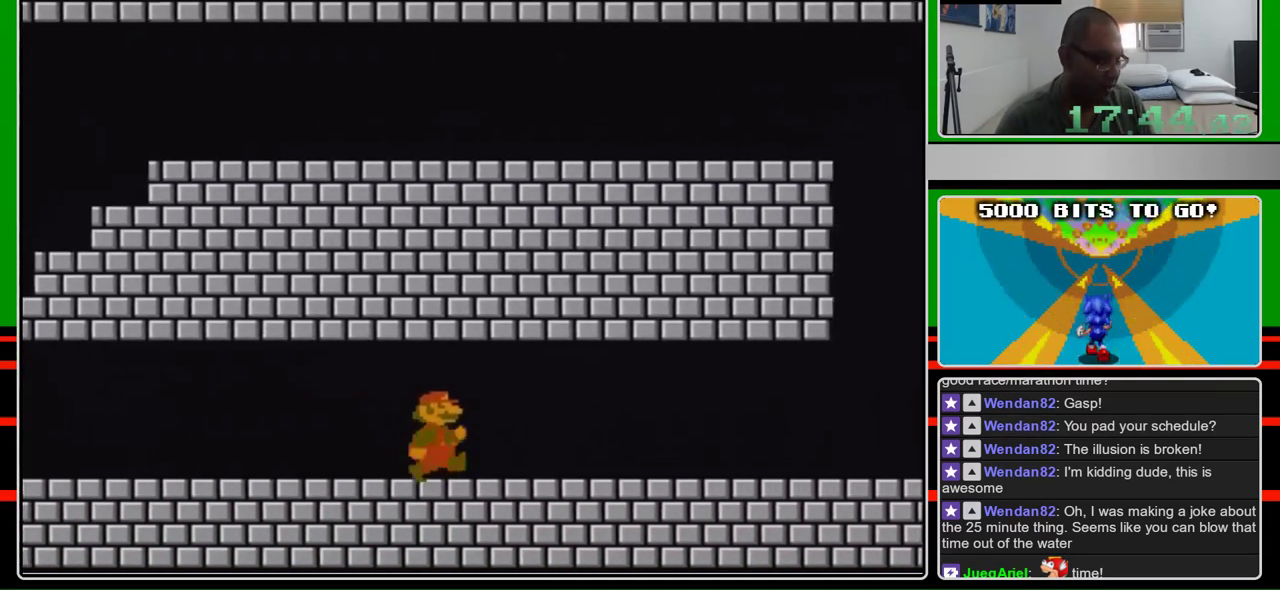
{"buttons": ["B", "DPAD_RIGHT"], "events": []}
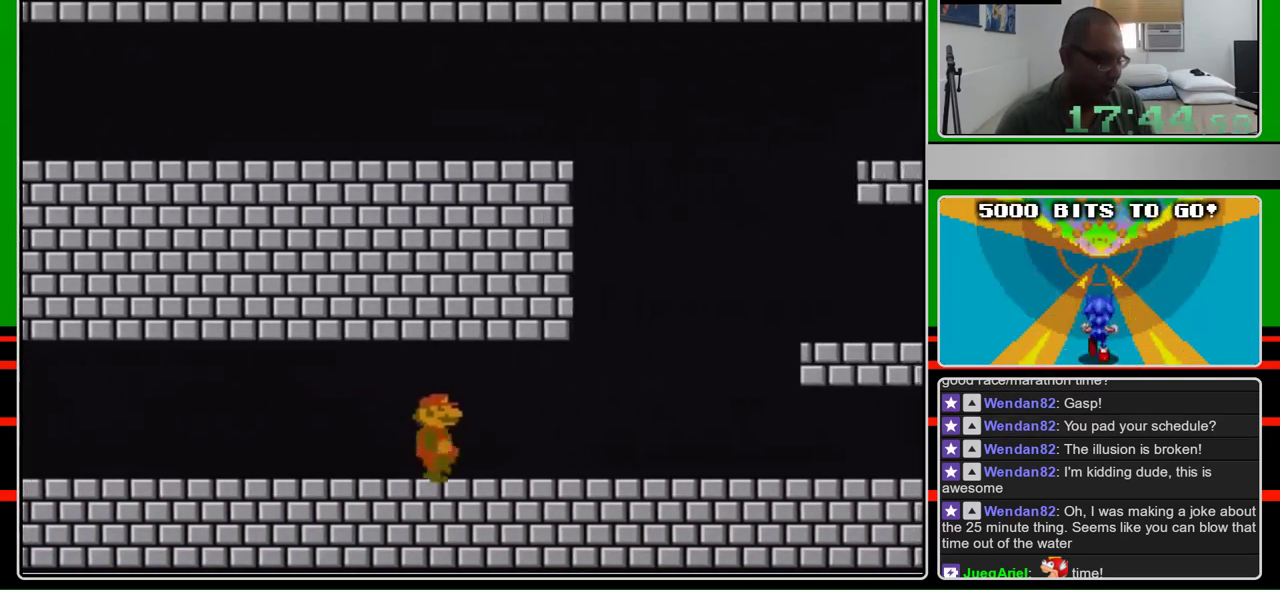
{"buttons": ["B", "DPAD_RIGHT"], "events": []}
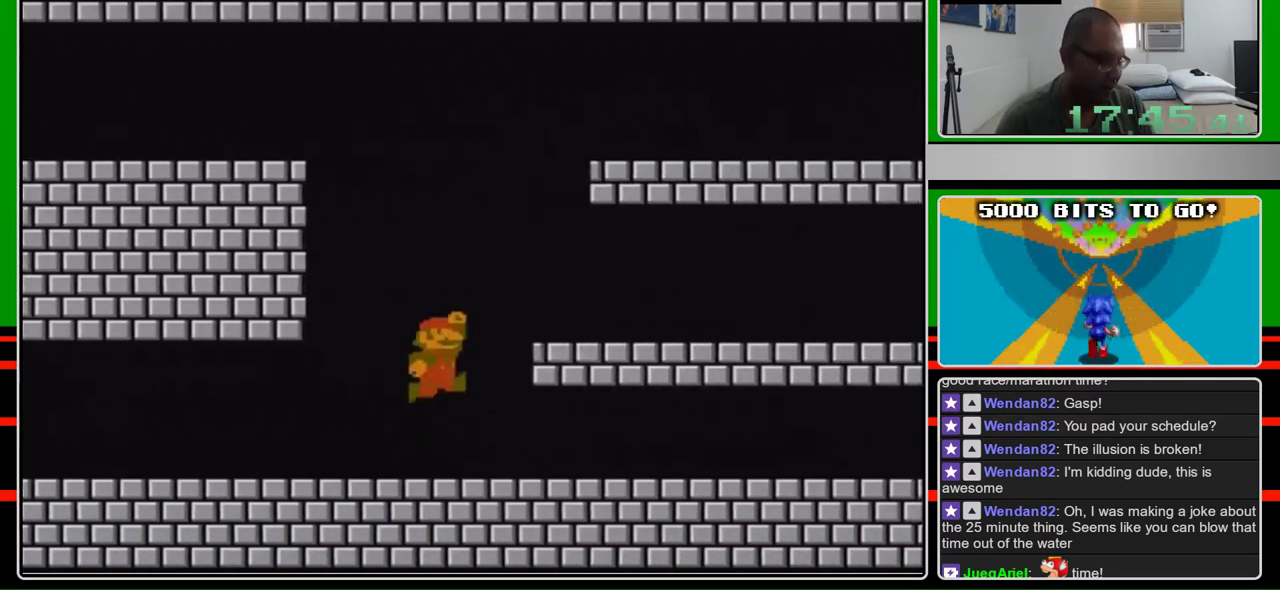
{"buttons": ["B", "DPAD_RIGHT"], "events": [[133, "A", "down"], [267, "A", "up"]]}
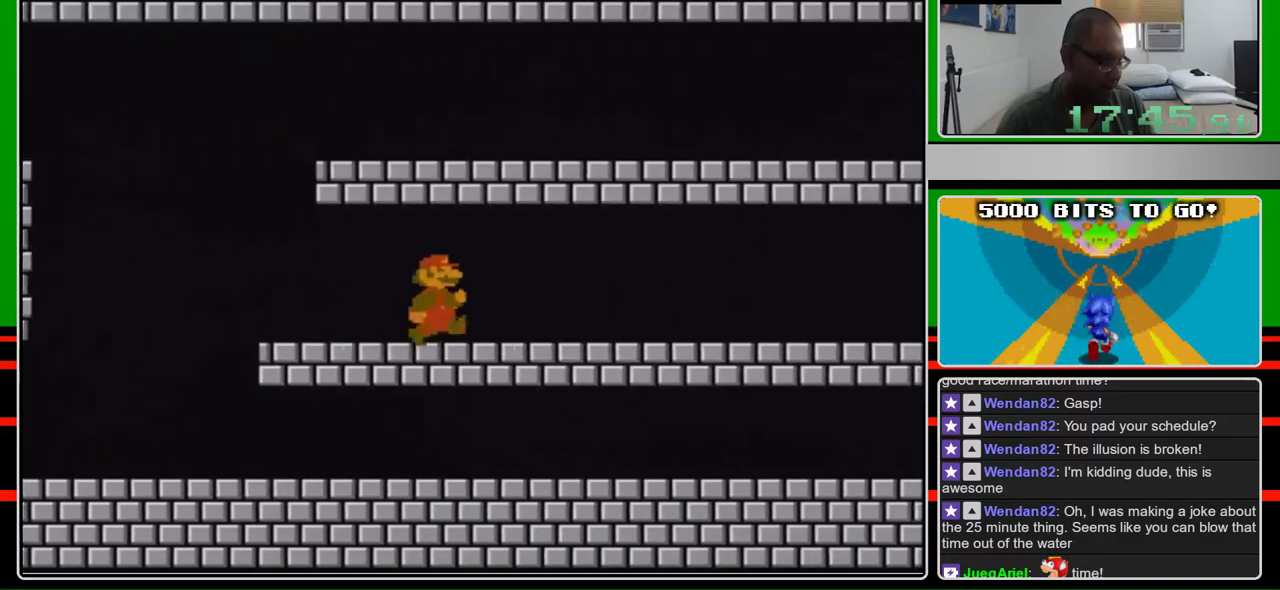
{"buttons": ["B", "DPAD_RIGHT"], "events": []}
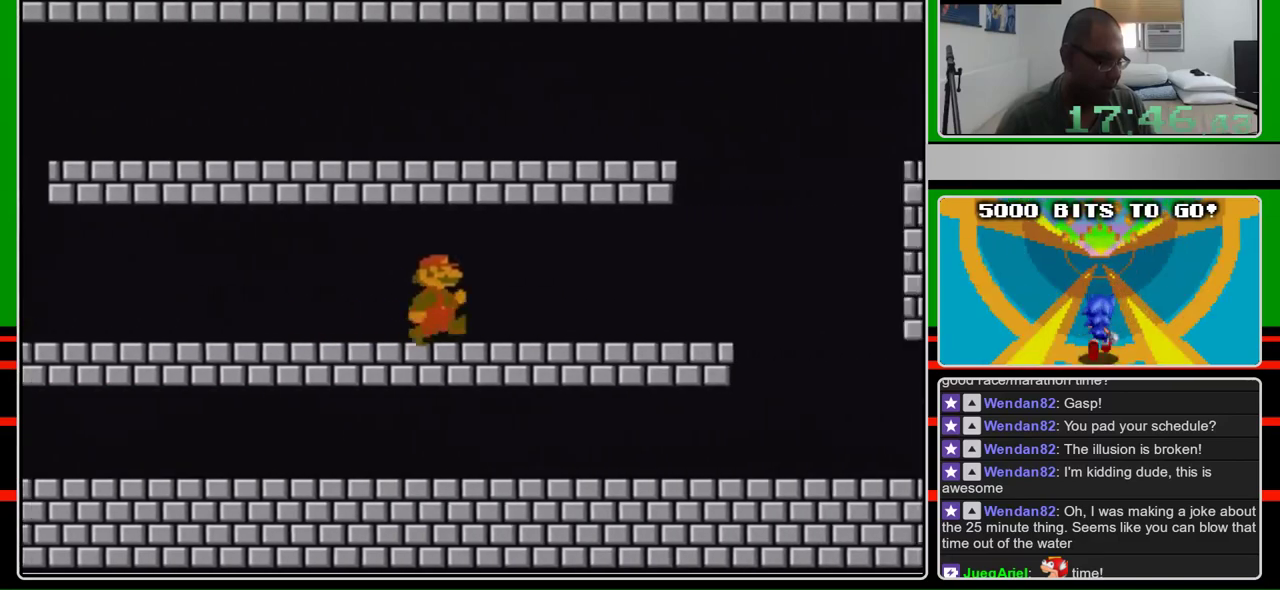
{"buttons": ["B", "DPAD_RIGHT"], "events": []}
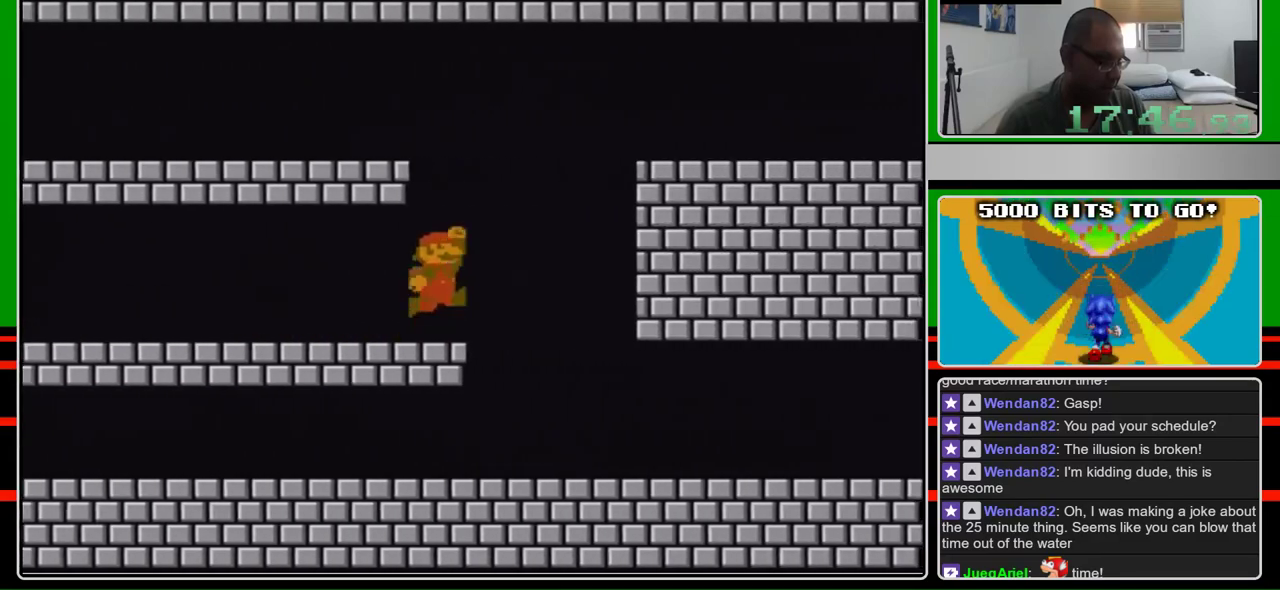
{"buttons": ["A", "B", "DPAD_RIGHT"], "events": [[200, "A", "down"]]}
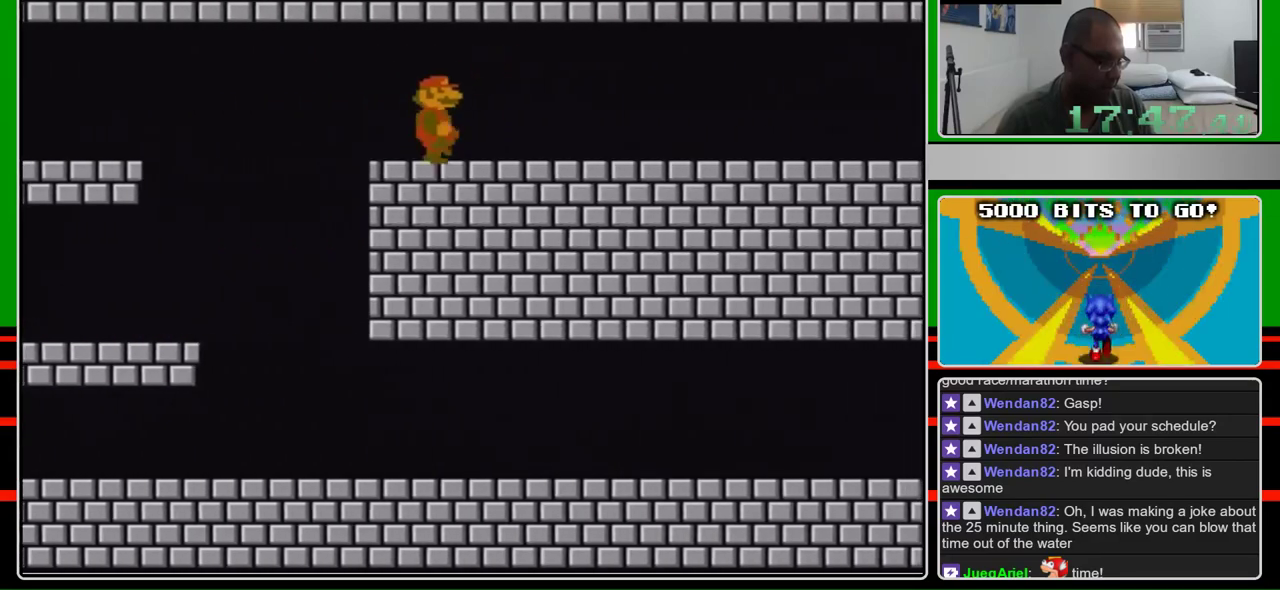
{"buttons": ["B", "DPAD_RIGHT"], "events": [[33, "A", "up"]]}
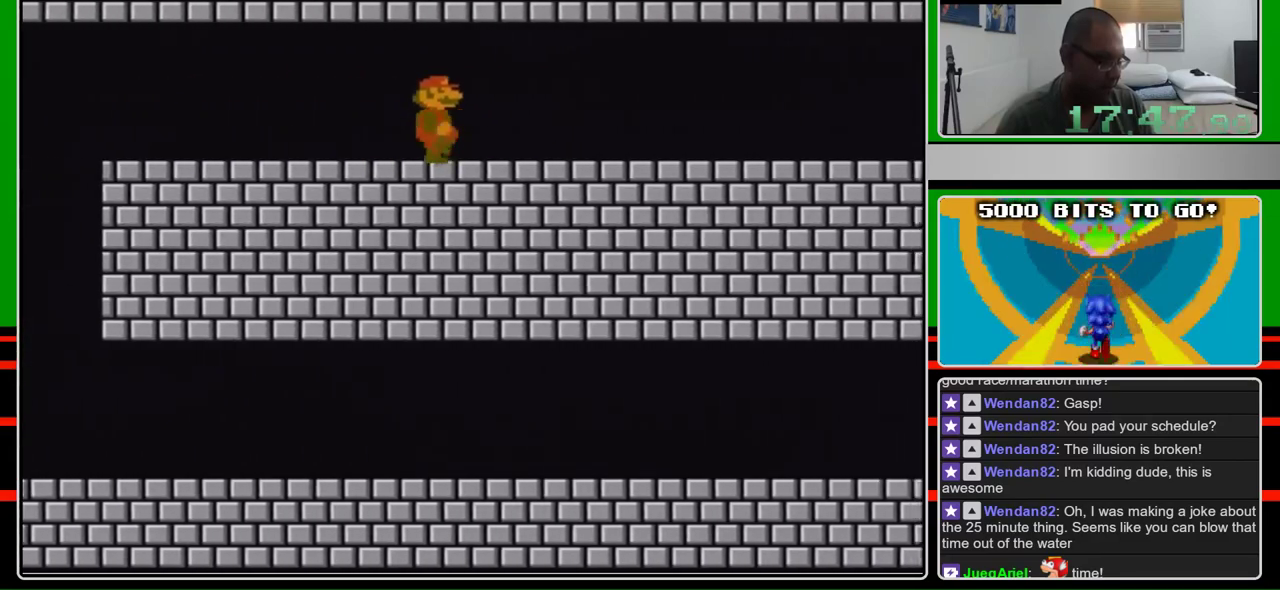
{"buttons": ["B", "DPAD_RIGHT"], "events": []}
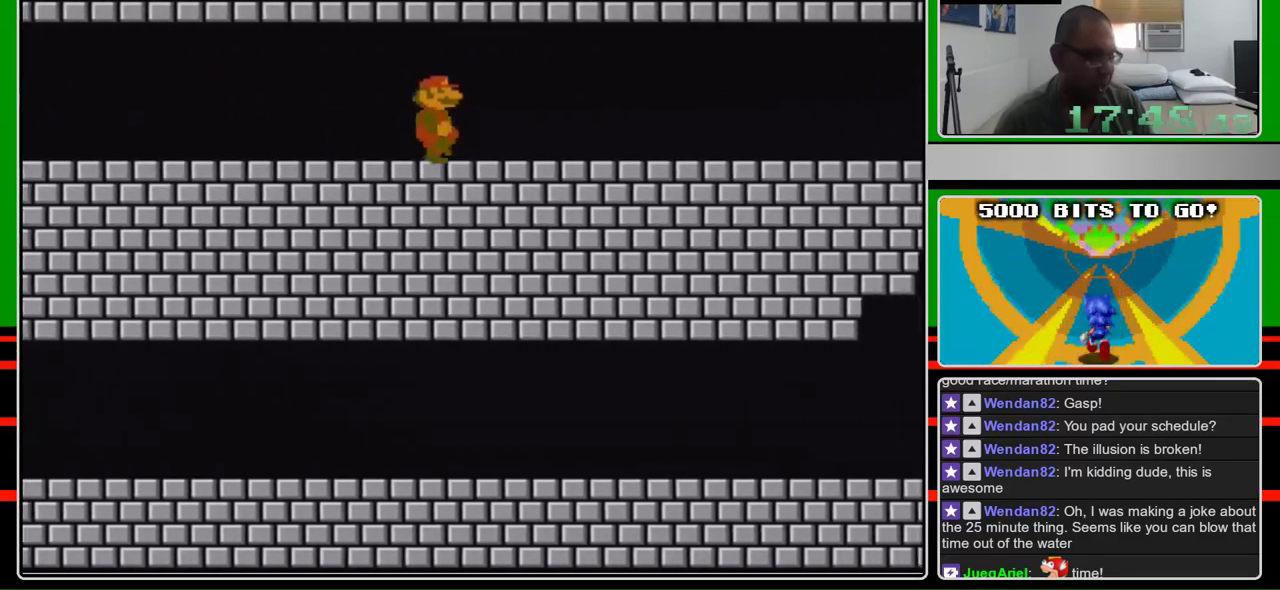
{"buttons": ["B", "DPAD_RIGHT"], "events": []}
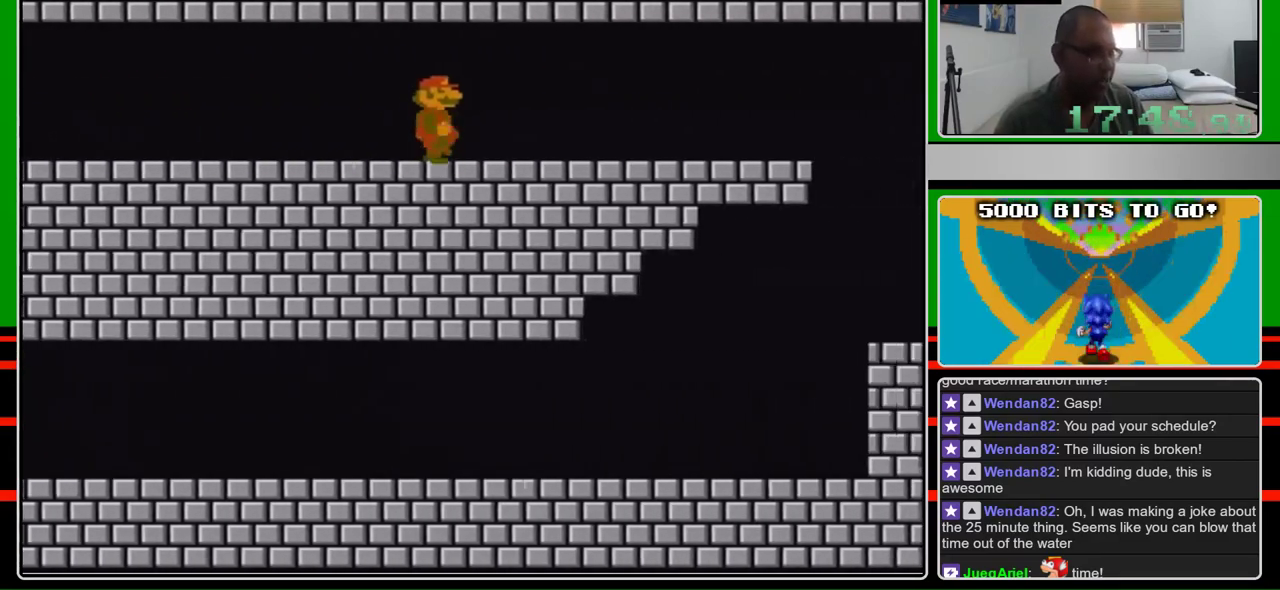
{"buttons": ["B", "DPAD_RIGHT"], "events": []}
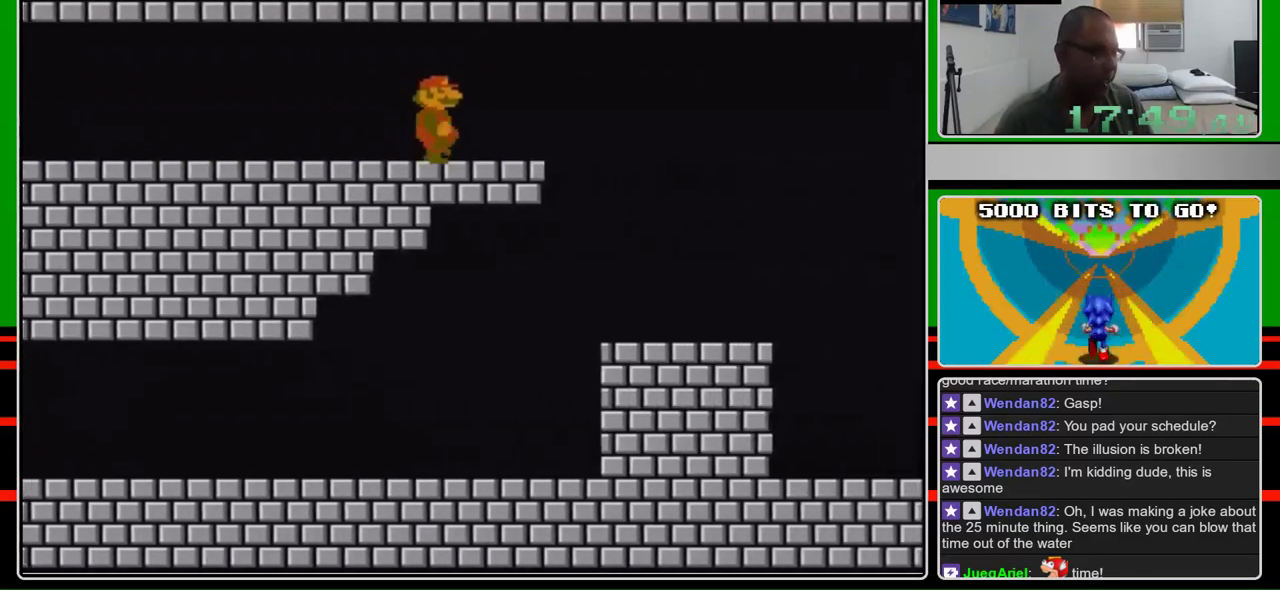
{"buttons": ["B", "DPAD_RIGHT"], "events": []}
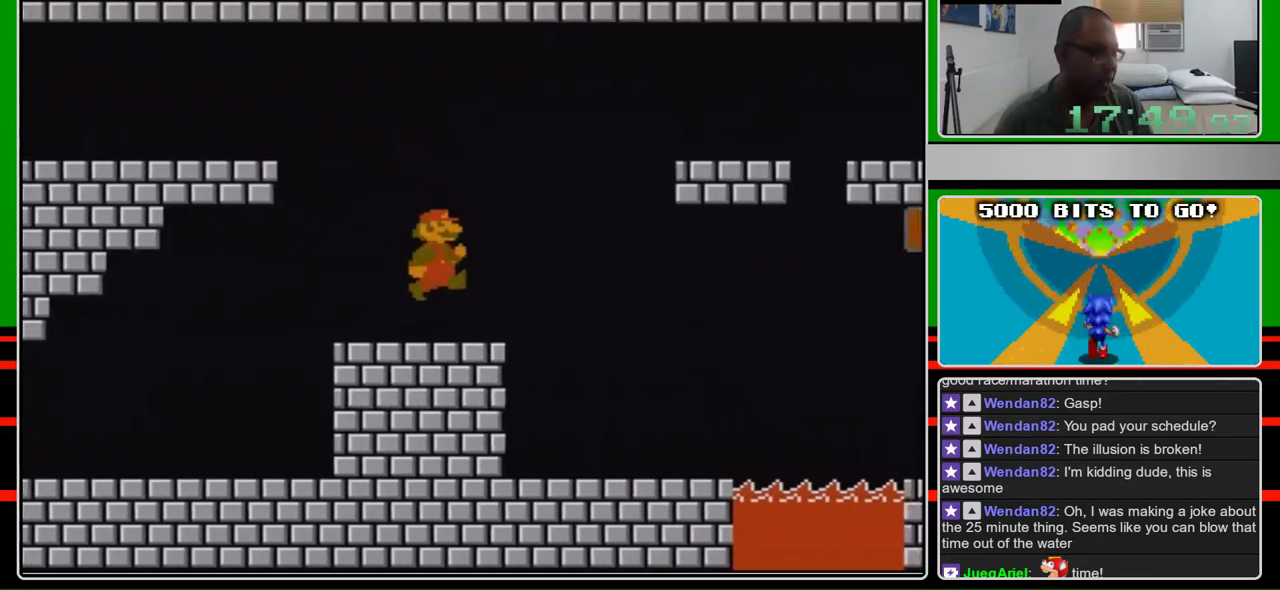
{"buttons": ["A", "B", "DPAD_RIGHT"], "events": [[333, "A", "down"]]}